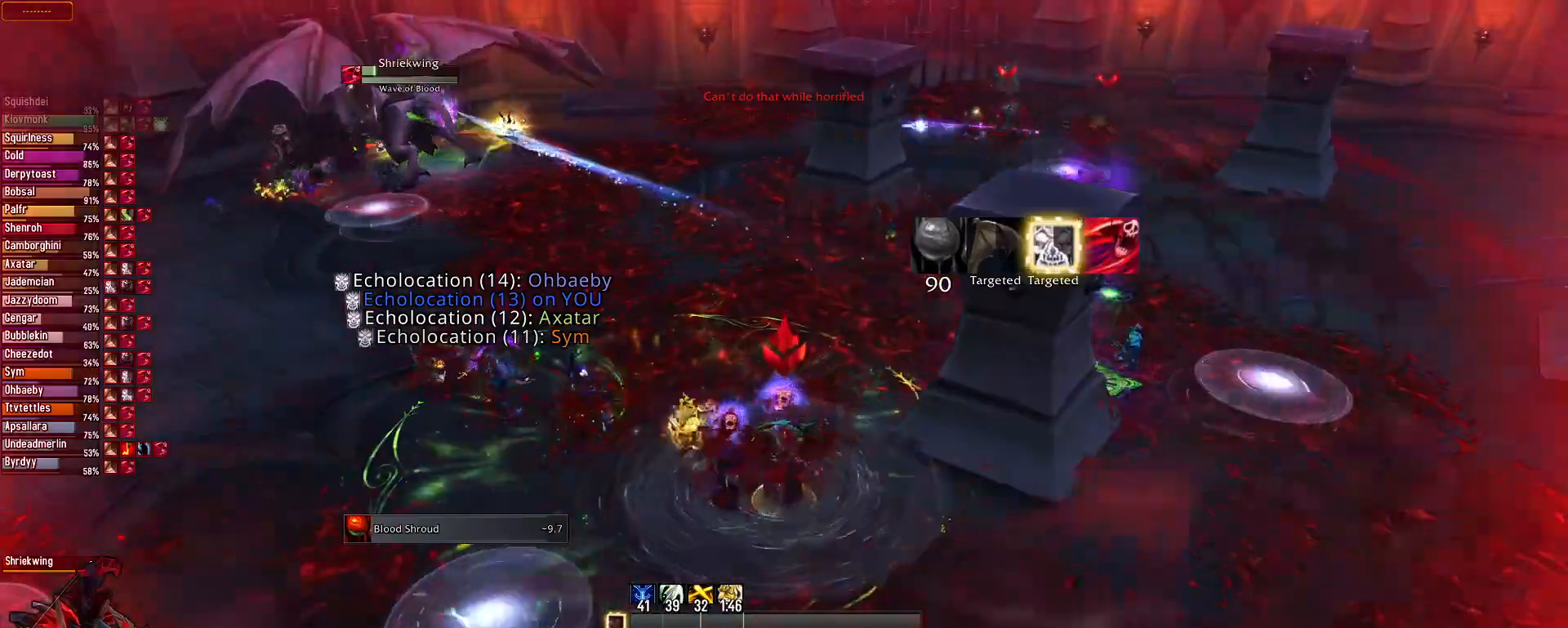
Gameplay with keyboard and mouse; each line is a JSON object with the keys and mouse buttons held at the frame after it. "events" lists presses ("down") and releases ("up") of "1", "2", "3", "4", "5", "a", "alt", "c", "caps_lock", "ctrl", "d", "e", "f", "g", "q", "r", "s", "shift", "space", "t", "tab", "v", "w", "x", "z", "mouse_left" and "mouse_right" between this image and that frame as [ms after this image, input, new state], when the widget could be followed in between. "mouse_left", "mouse_right" = the "left", "right" buttons of the "mouse" list. No other keys are recorded. "mouse_move" is the direction in which the mouse moves at that frame (one of eight, or "still"), when it could be read. Not read: mouse_wheel.
{"keys": ["shift"], "mouse": ["left", "right"], "mouse_move": "right", "events": [[183, "e", "up"], [183, "mouse_left", "down"], [500, "shift", "down"]]}
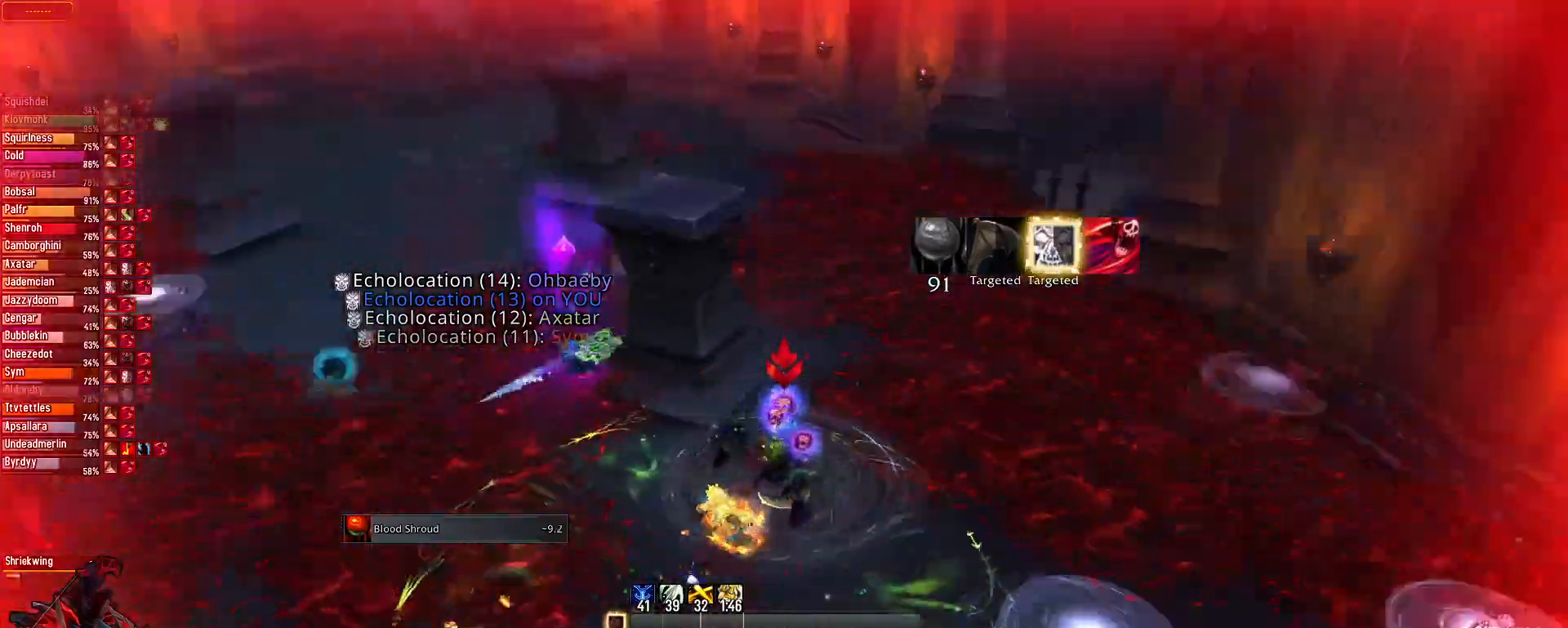
{"keys": [], "mouse": ["left", "right"], "mouse_move": "still", "events": [[334, "d", "down"], [434, "d", "up"], [434, "shift", "up"]]}
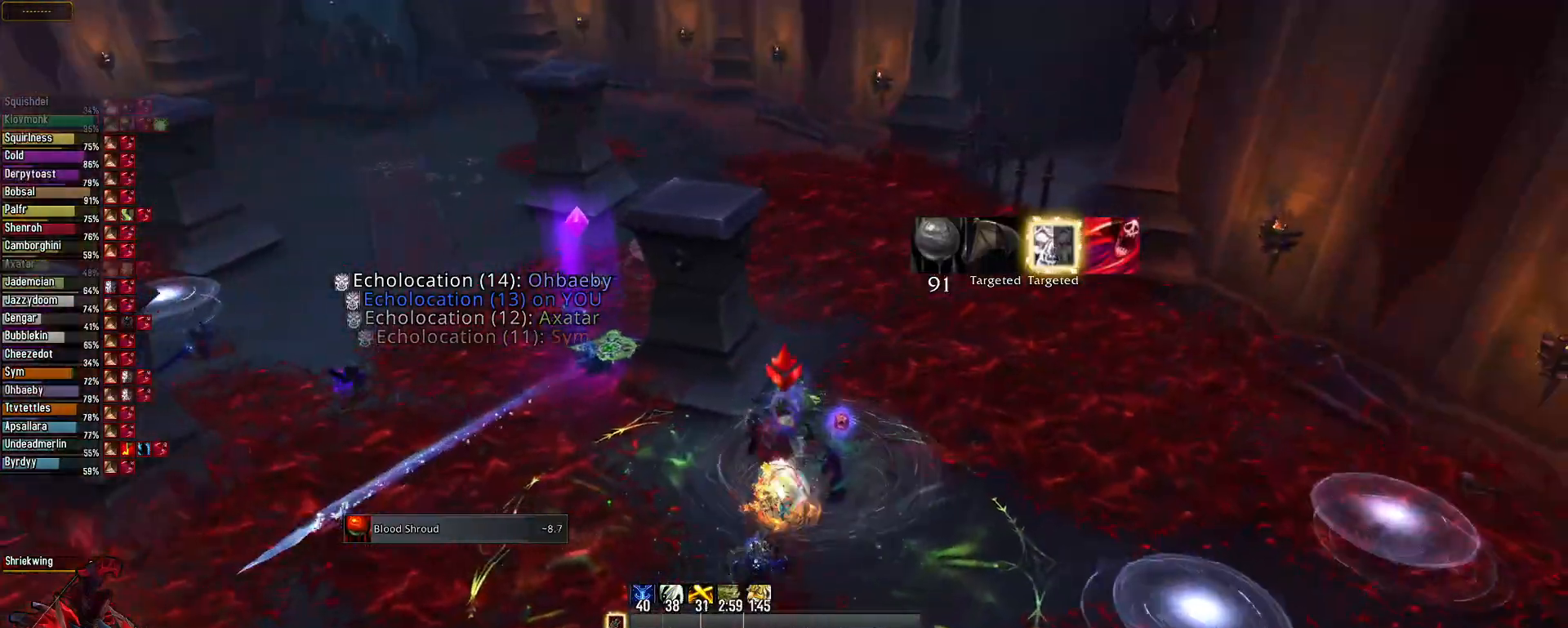
{"keys": [], "mouse": ["left", "right"], "mouse_move": "still", "events": []}
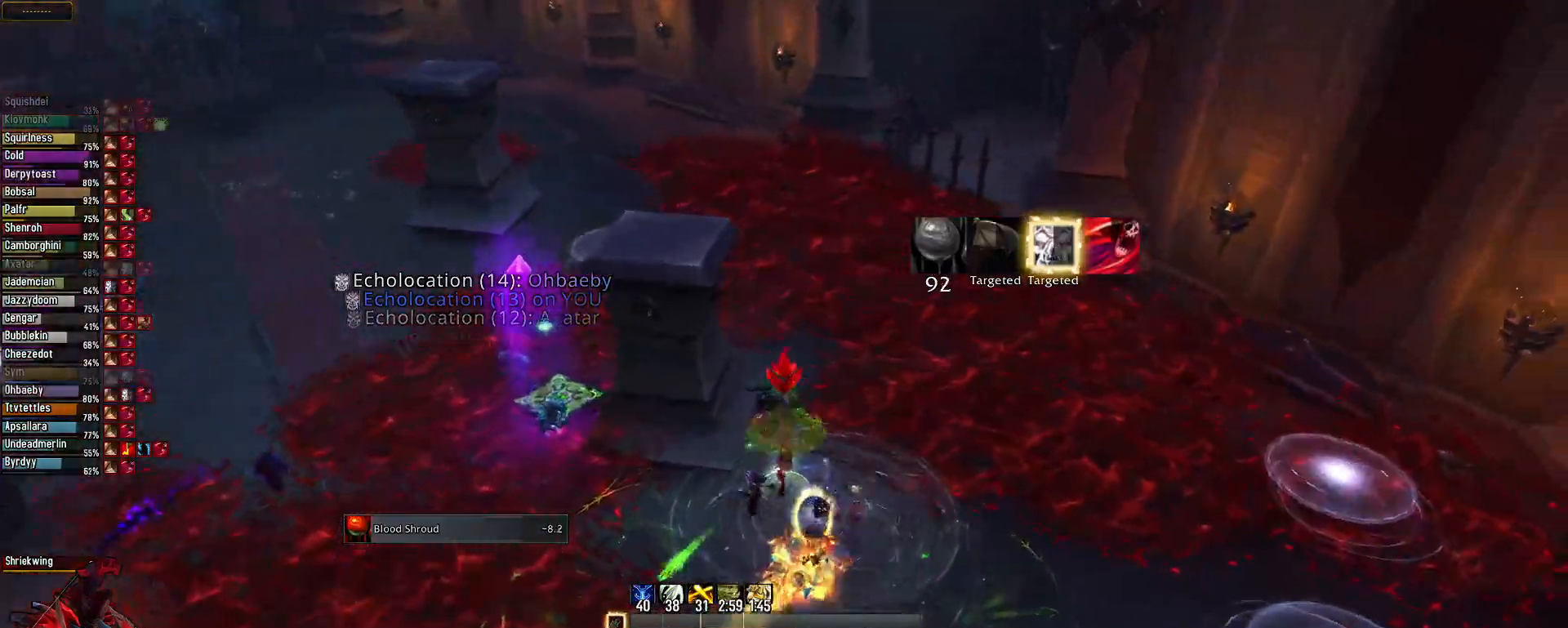
{"keys": ["e"], "mouse": ["left", "right"], "mouse_move": "still", "events": [[418, "e", "down"]]}
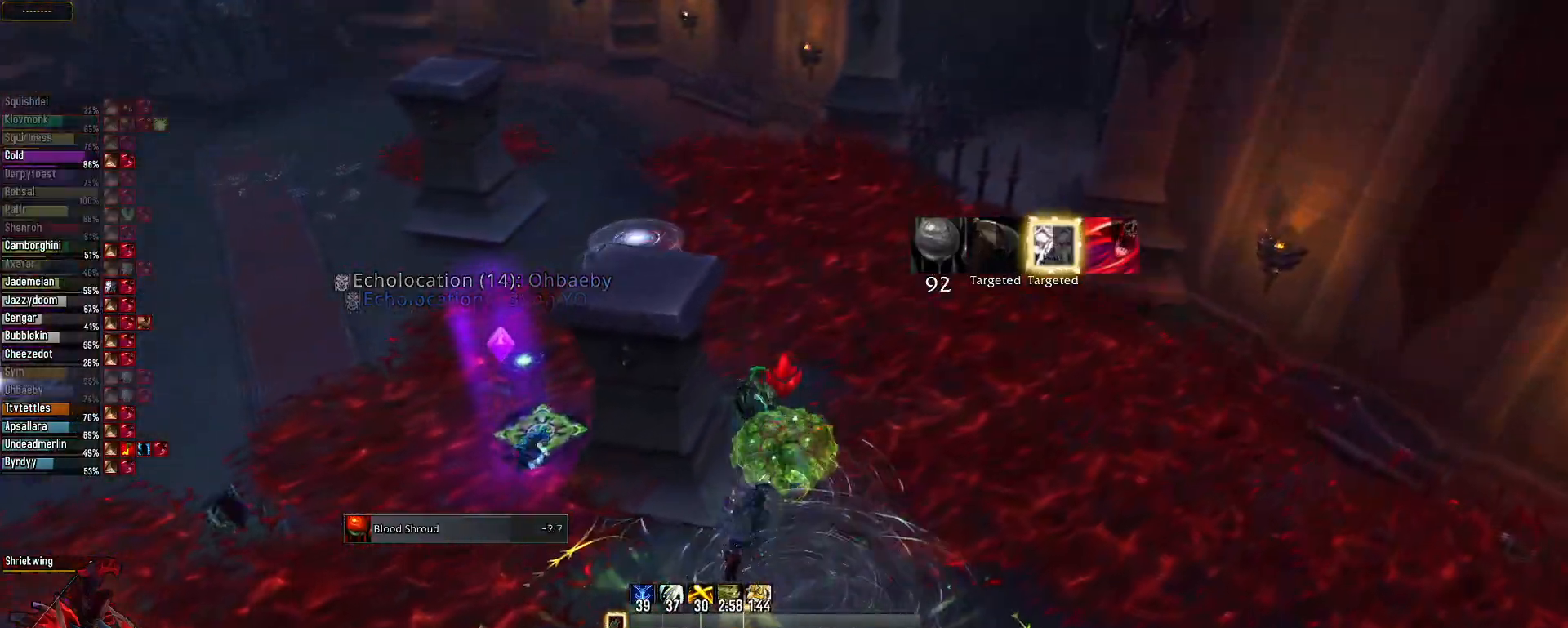
{"keys": [], "mouse": ["right"], "mouse_move": "left", "events": [[200, "space", "down"], [334, "e", "up"], [334, "mouse_left", "up"], [384, "space", "up"]]}
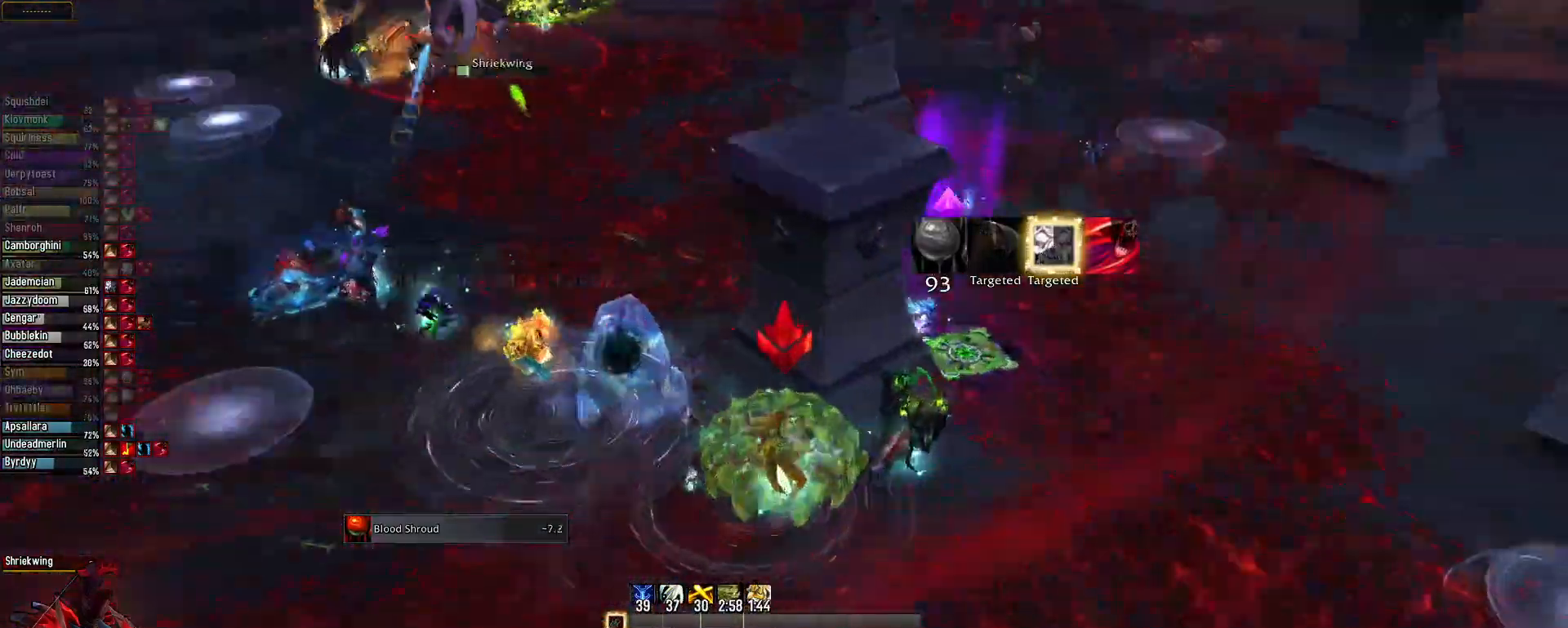
{"keys": [], "mouse": ["right"], "mouse_move": "right", "events": []}
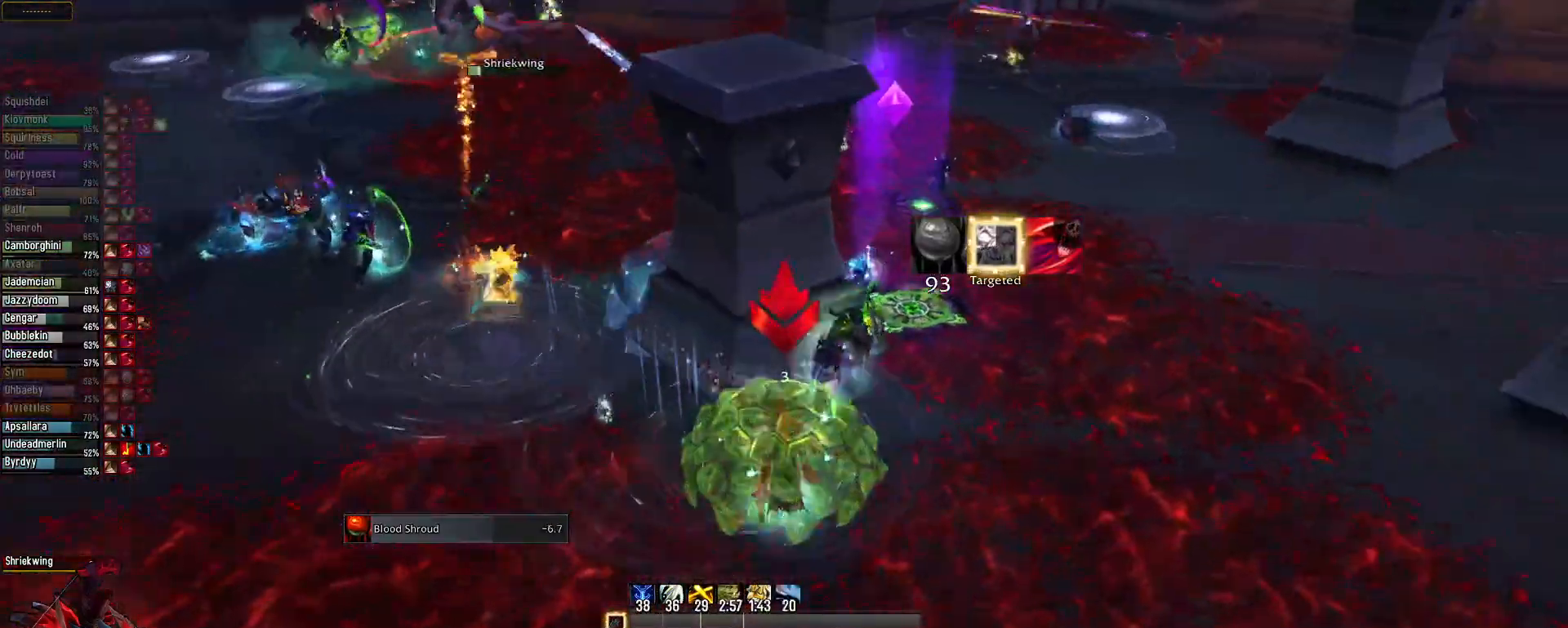
{"keys": [], "mouse": ["left", "right"], "mouse_move": "right", "events": [[467, "mouse_left", "down"]]}
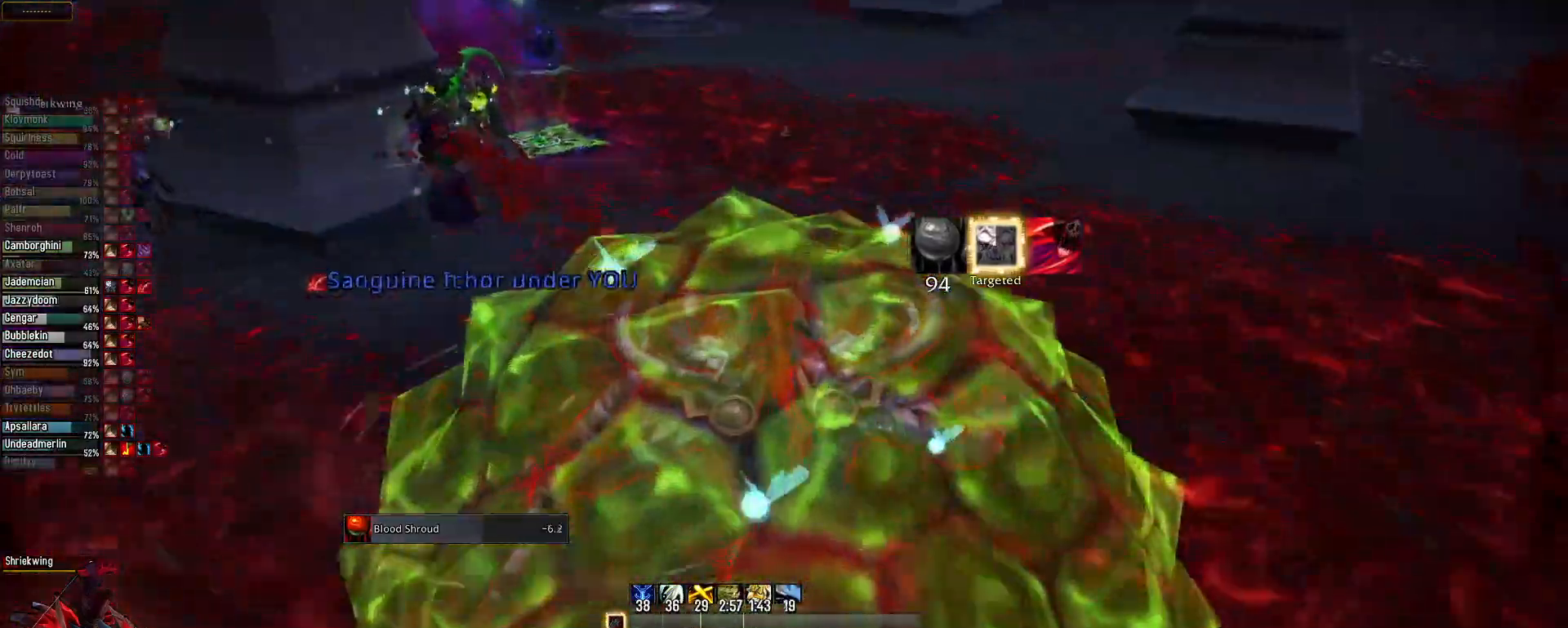
{"keys": [], "mouse": ["left", "right"], "mouse_move": "still", "events": []}
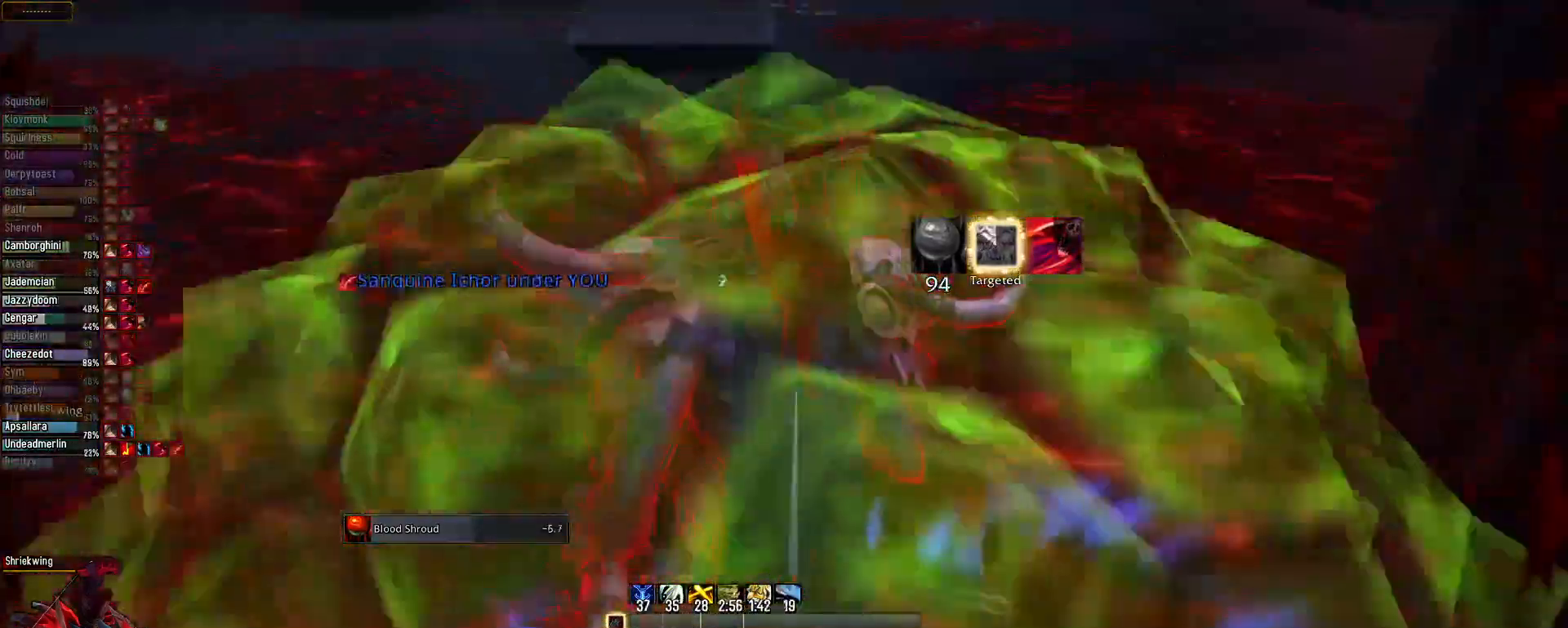
{"keys": [], "mouse": ["right"], "mouse_move": "still", "events": [[67, "e", "down"], [300, "e", "up"], [500, "mouse_left", "up"]]}
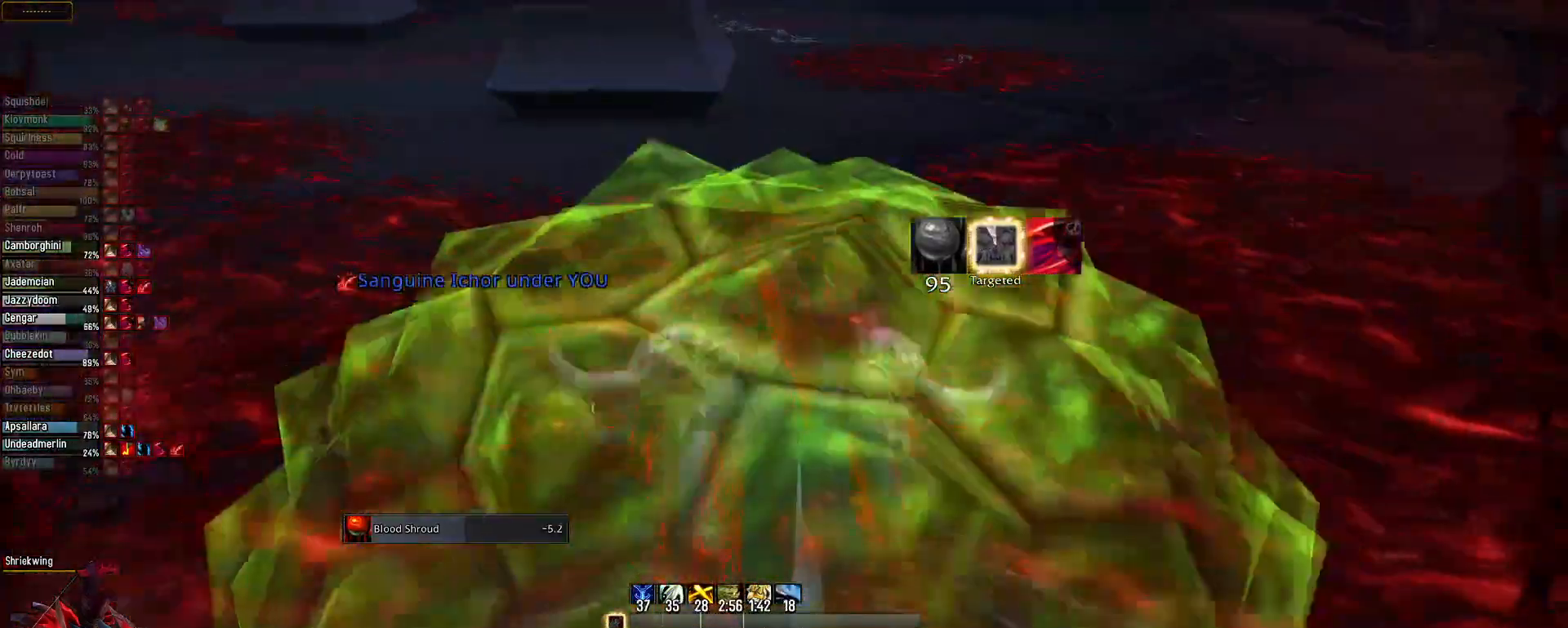
{"keys": [], "mouse": ["left", "right"], "mouse_move": "still", "events": [[84, "e", "down"], [184, "mouse_left", "down"], [317, "e", "up"]]}
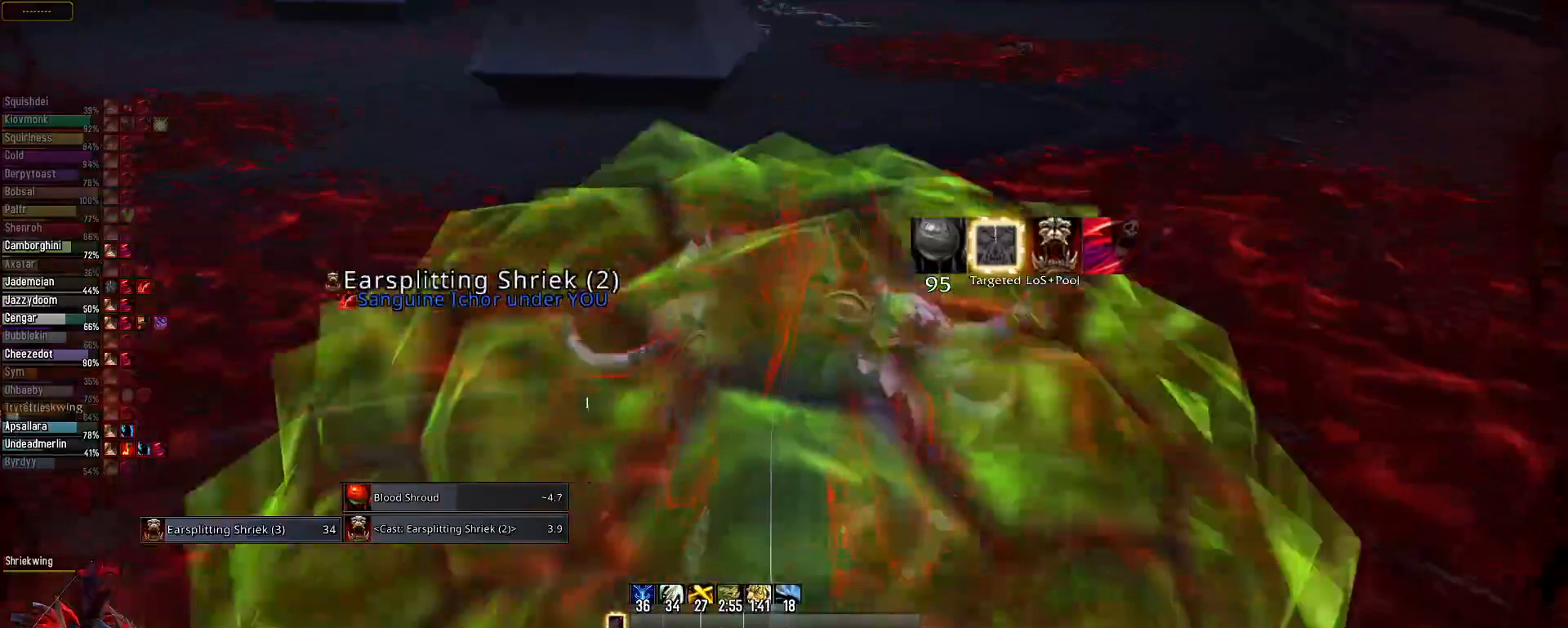
{"keys": [], "mouse": ["left", "right"], "mouse_move": "still", "events": []}
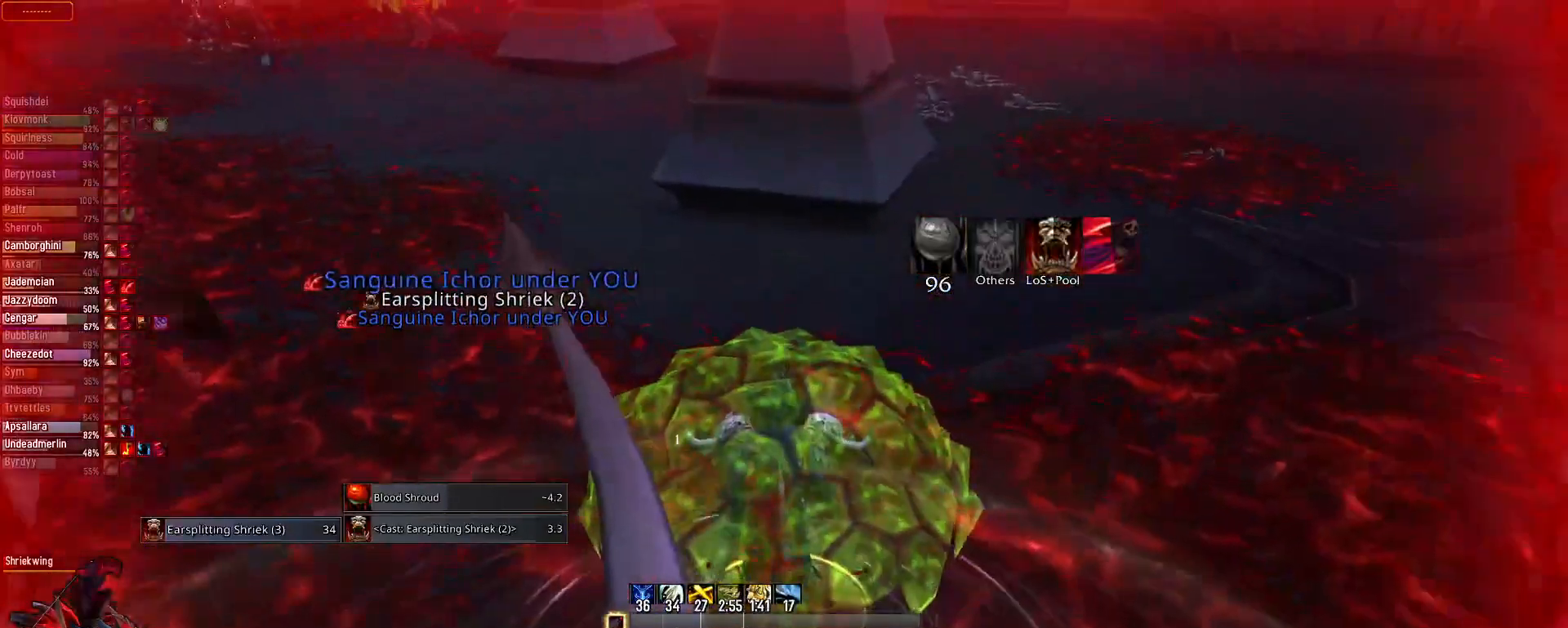
{"keys": ["e"], "mouse": ["left", "right"], "mouse_move": "still", "events": [[351, "e", "down"]]}
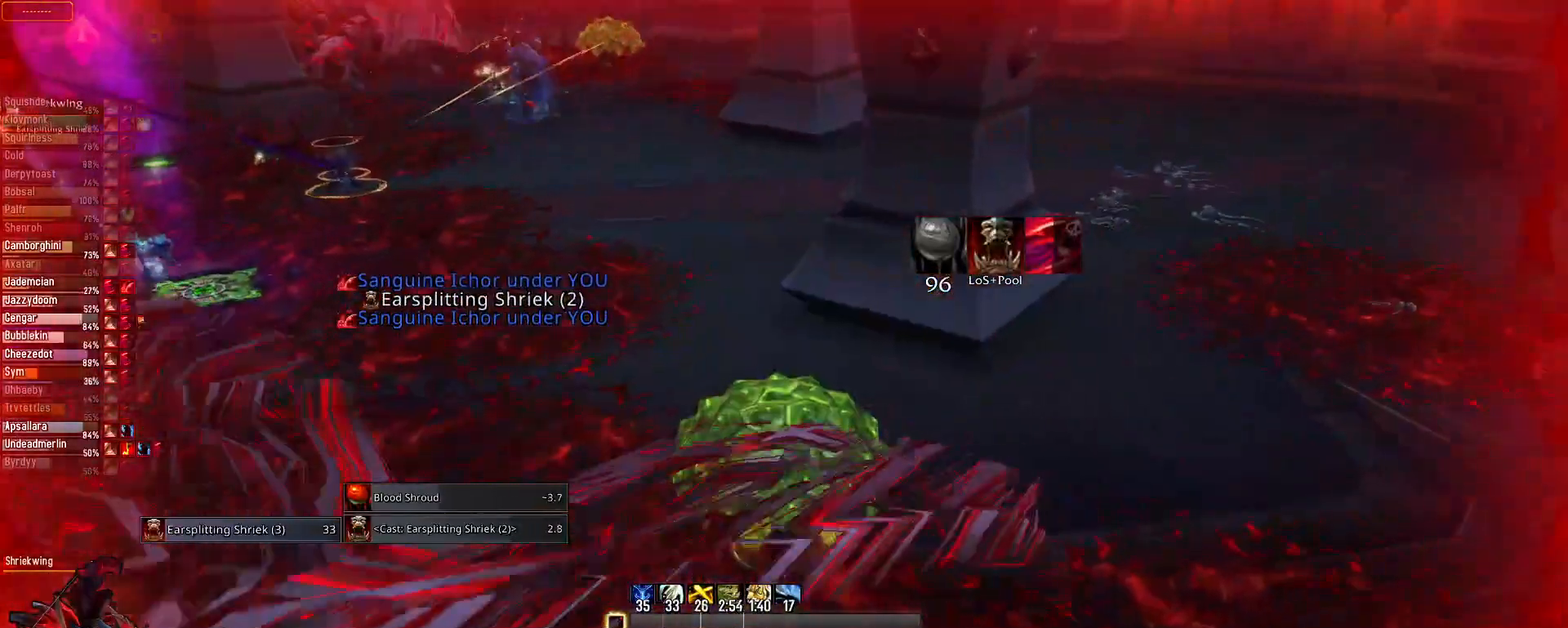
{"keys": ["e"], "mouse": ["right"], "mouse_move": "still", "events": [[367, "mouse_left", "up"]]}
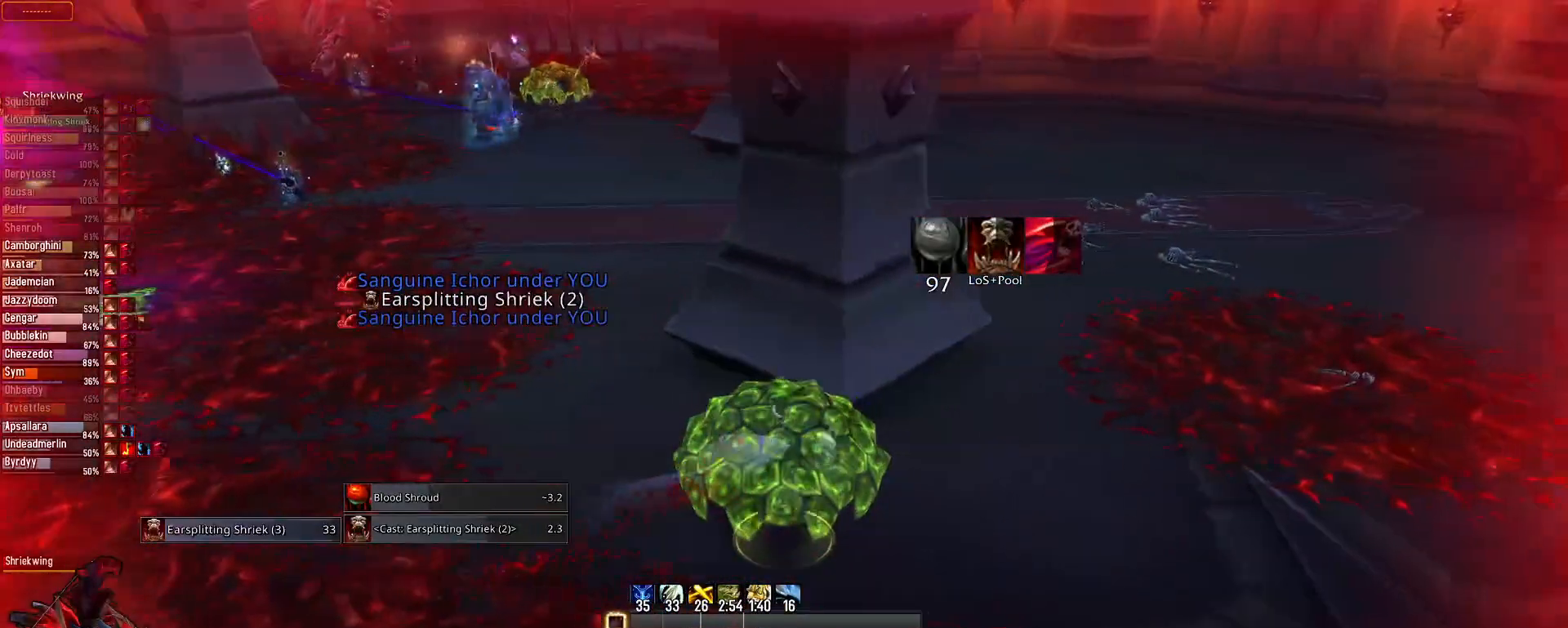
{"keys": ["e"], "mouse": ["left", "right"], "mouse_move": "still", "events": [[151, "mouse_left", "down"]]}
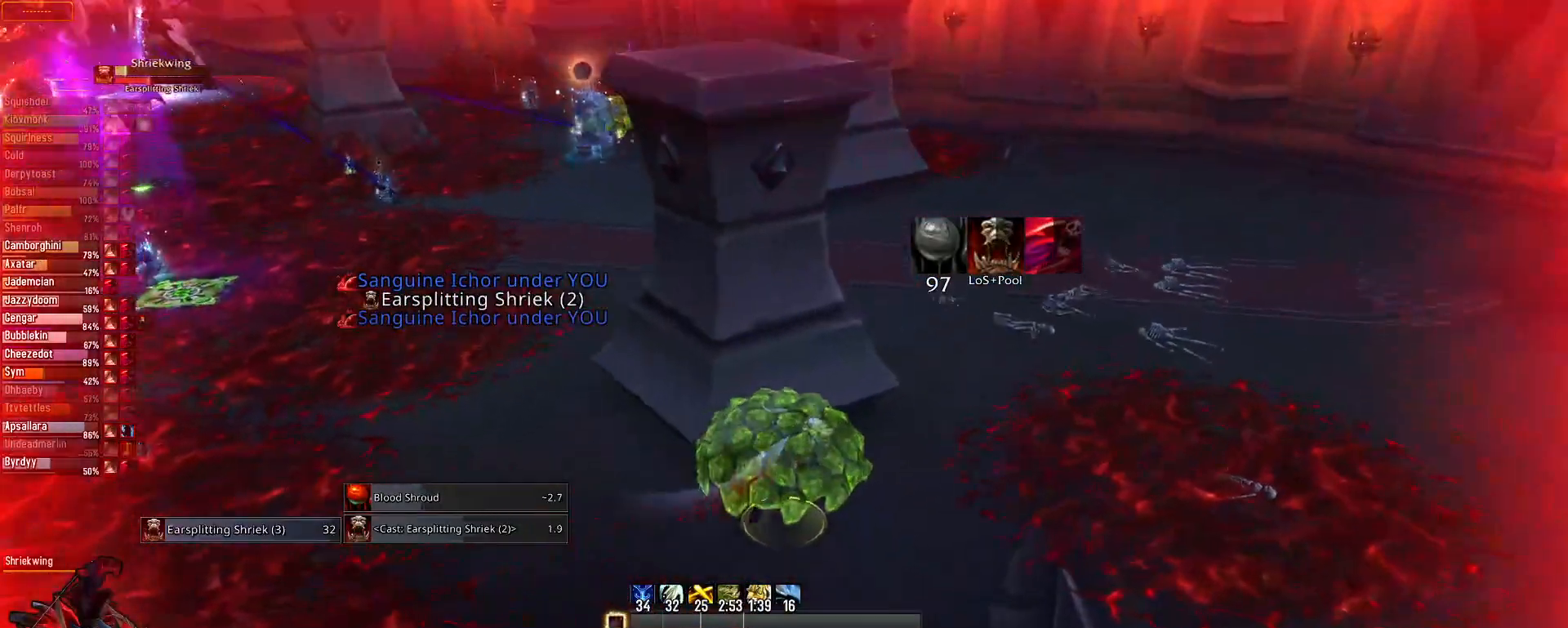
{"keys": [], "mouse": ["right"], "mouse_move": "still", "events": [[184, "mouse_left", "up"], [417, "e", "up"]]}
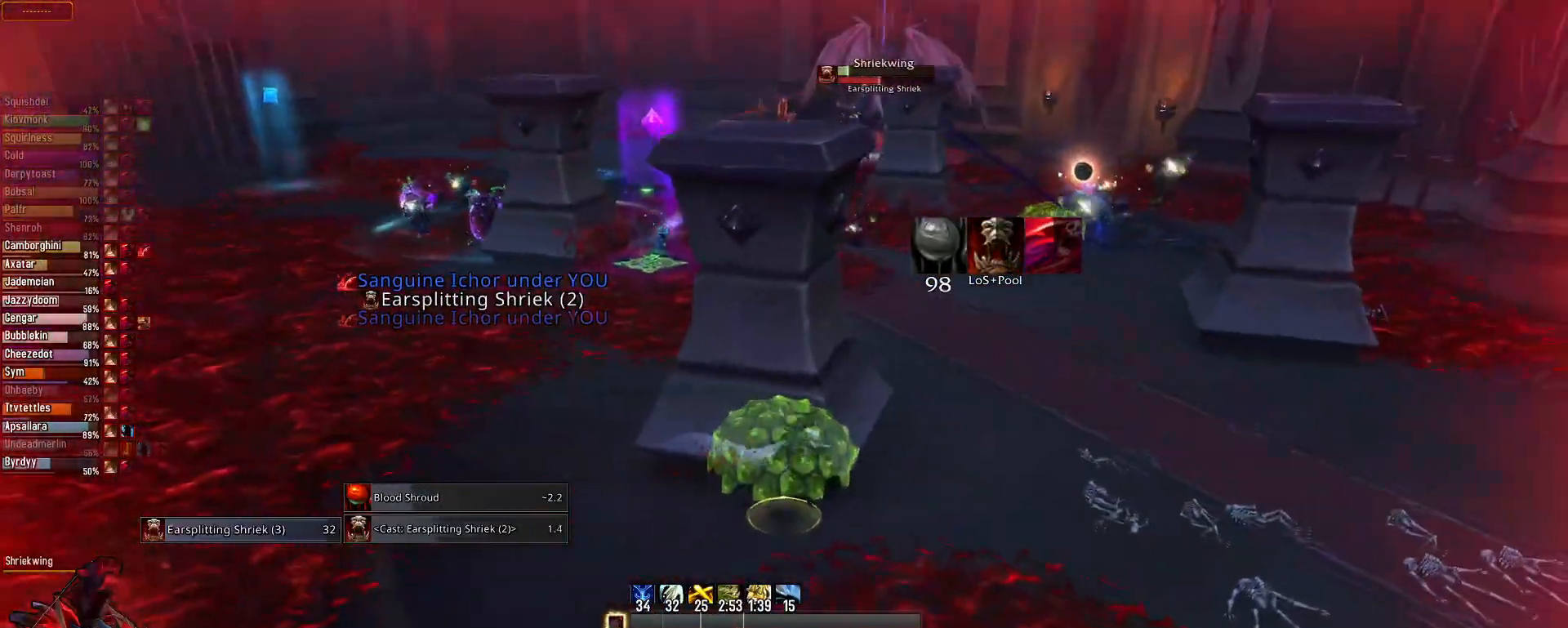
{"keys": [], "mouse": ["right"], "mouse_move": "still", "events": [[250, "mouse_left", "down"], [333, "mouse_left", "up"]]}
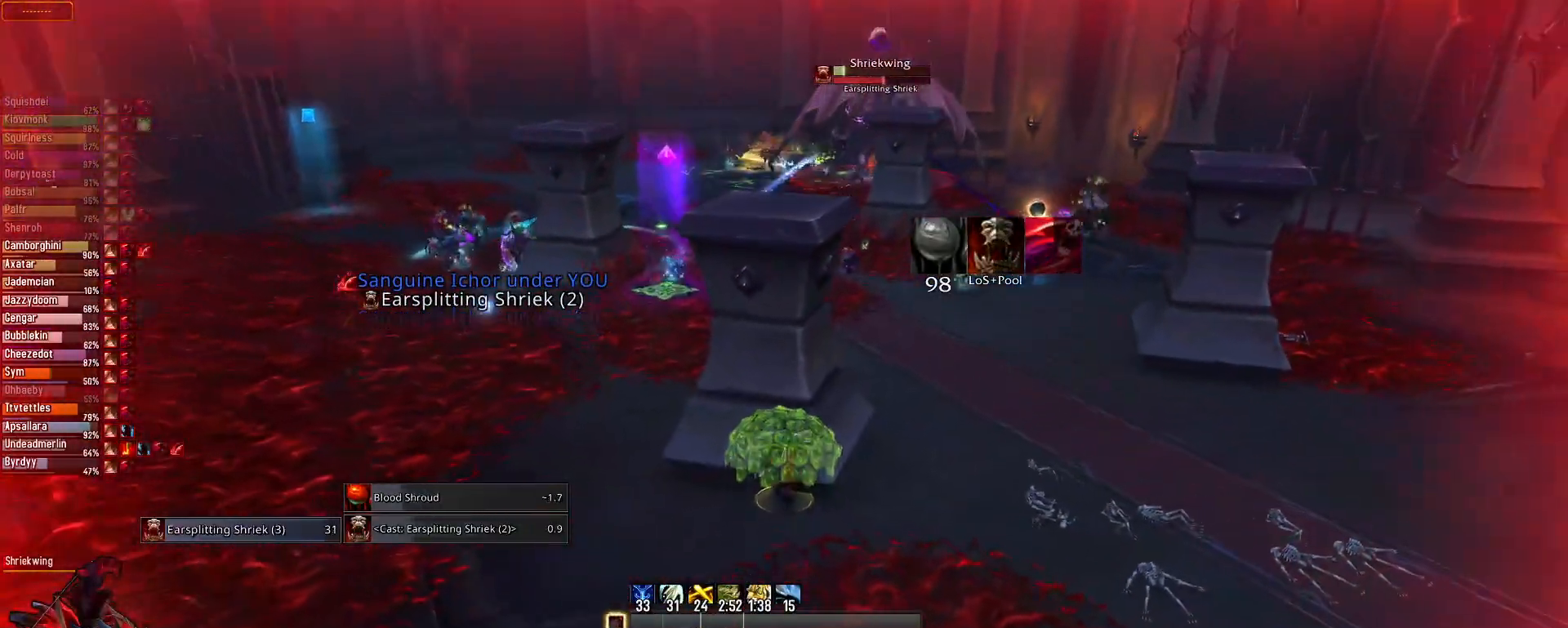
{"keys": [], "mouse": ["right"], "mouse_move": "still", "events": []}
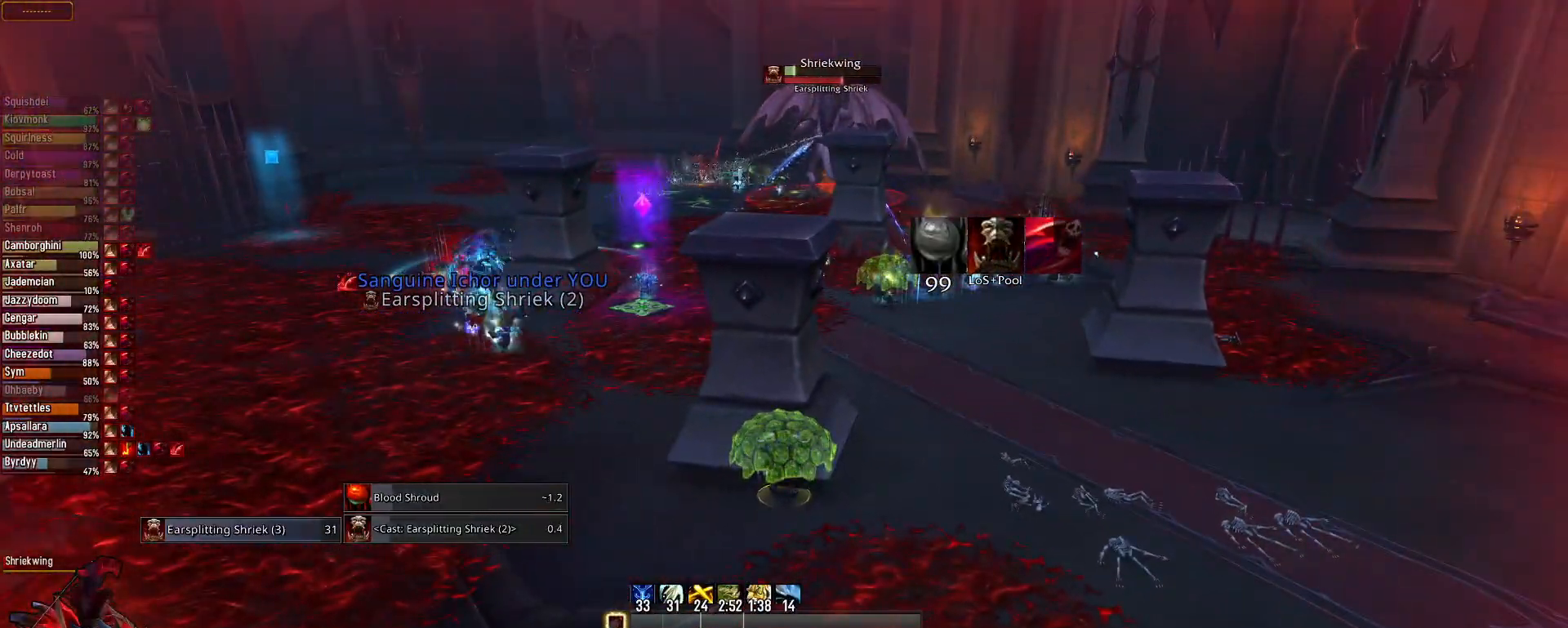
{"keys": [], "mouse": ["right"], "mouse_move": "still", "events": [[367, "q", "down"], [467, "q", "up"]]}
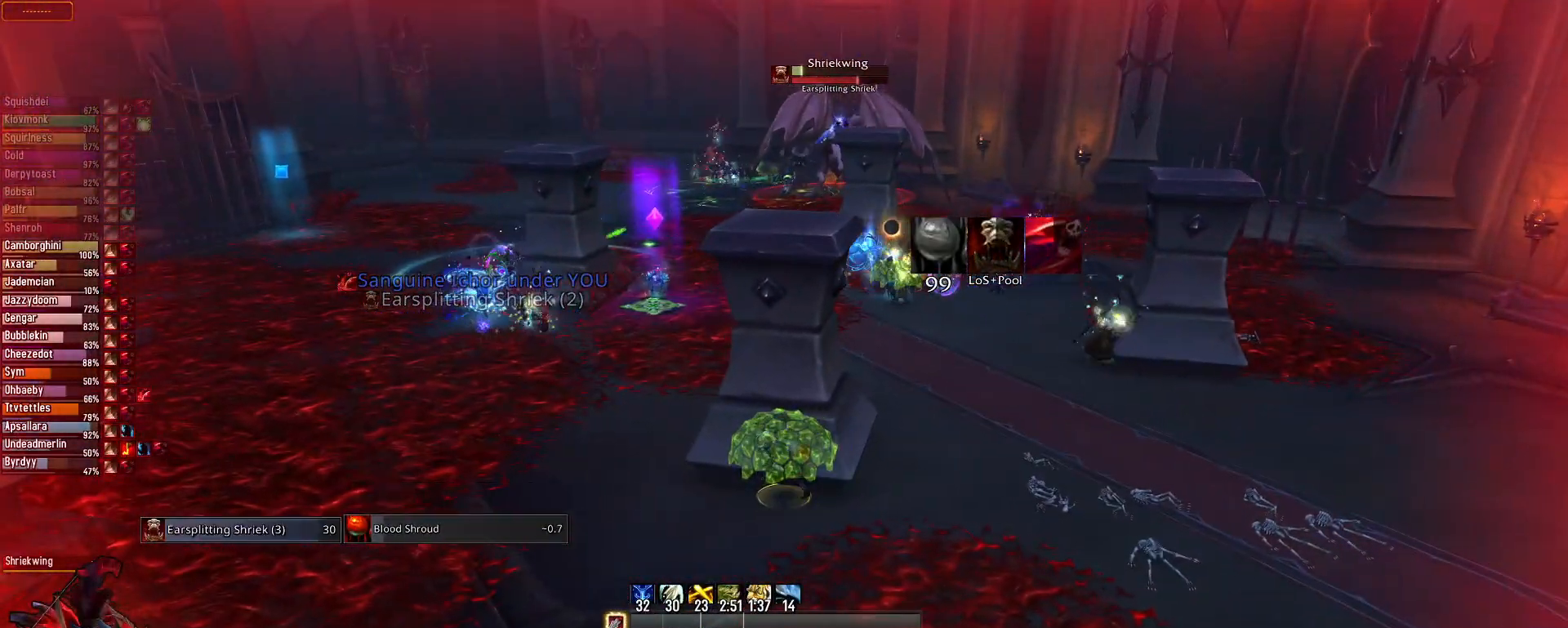
{"keys": [], "mouse": ["right"], "mouse_move": "still", "events": []}
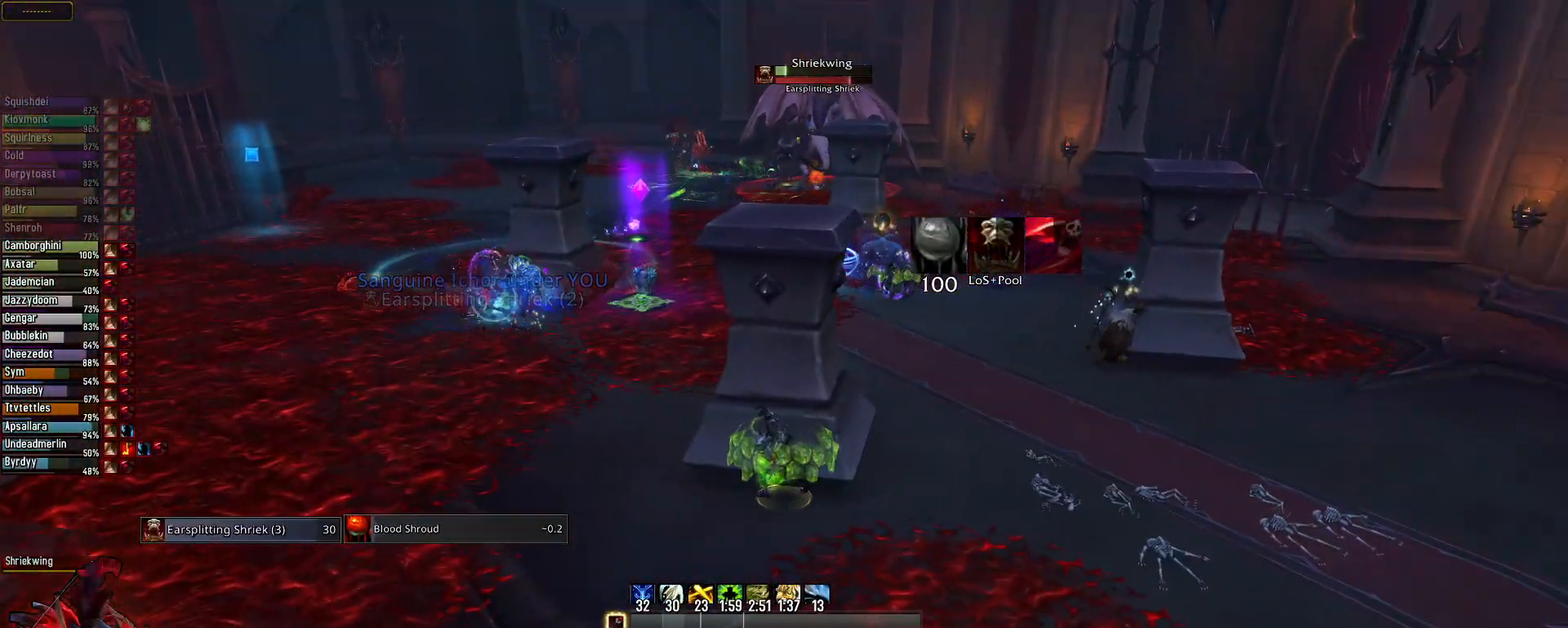
{"keys": [], "mouse": ["right"], "mouse_move": "still", "events": []}
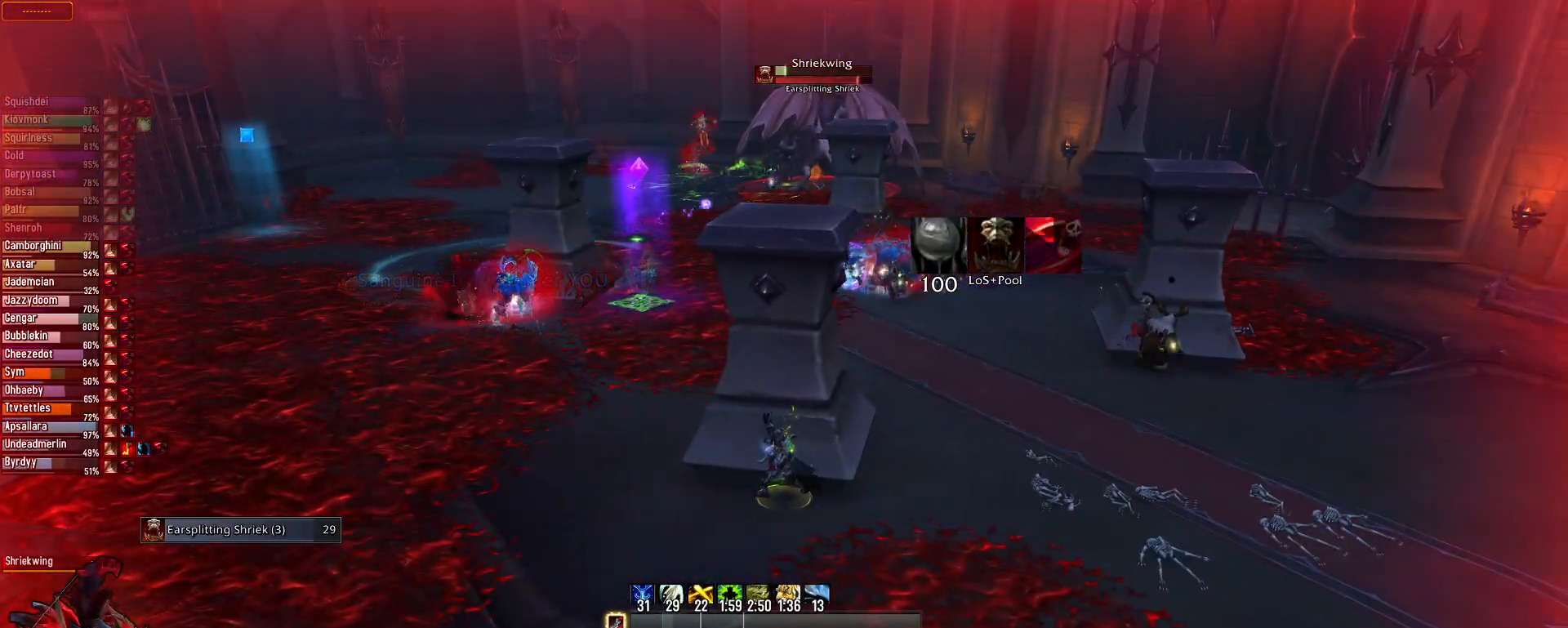
{"keys": [], "mouse": ["right"], "mouse_move": "still", "events": []}
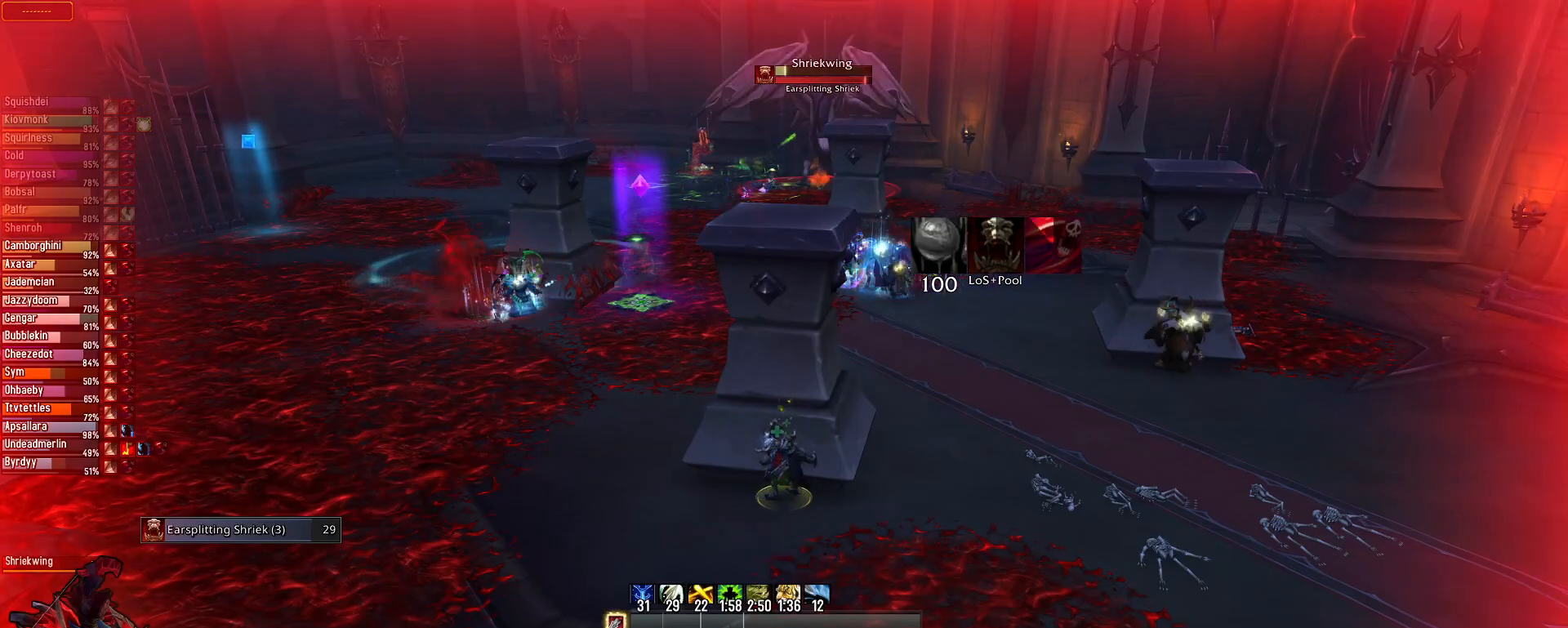
{"keys": [], "mouse": ["right"], "mouse_move": "still", "events": []}
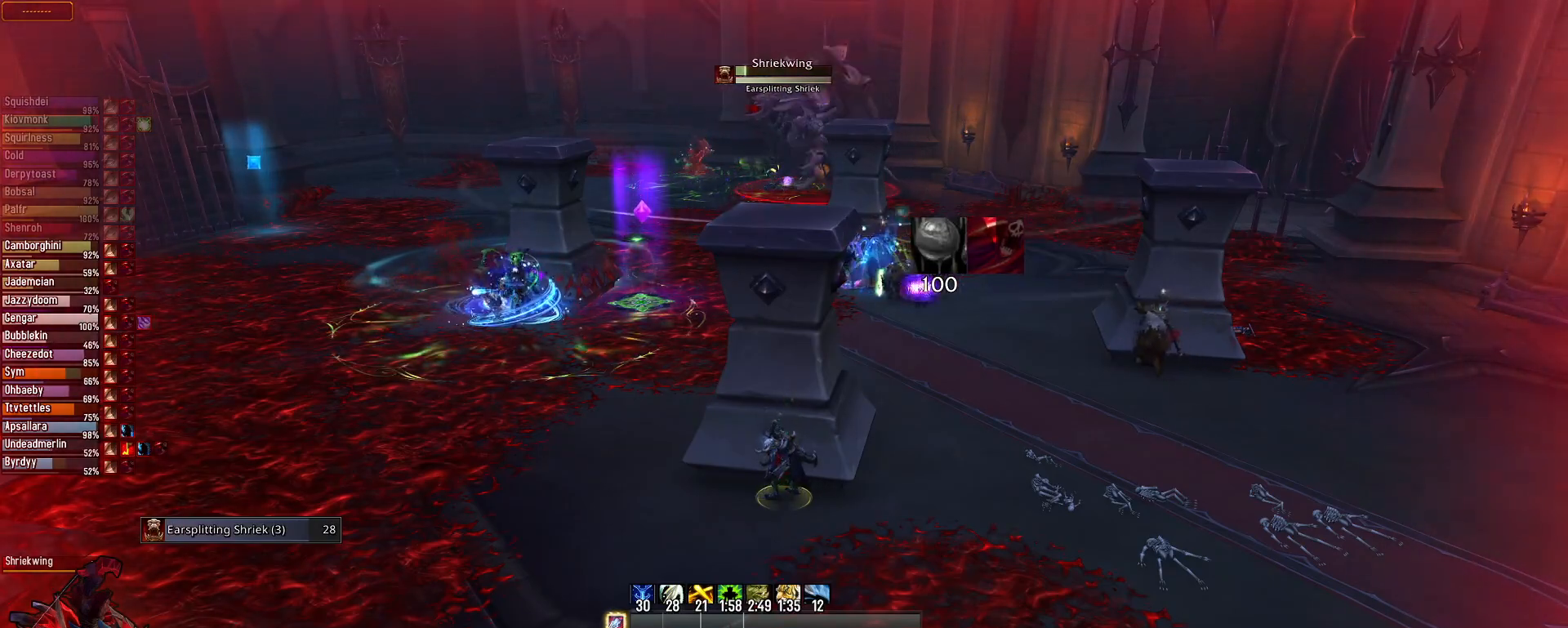
{"keys": ["q"], "mouse": ["right"], "mouse_move": "still", "events": [[217, "q", "down"]]}
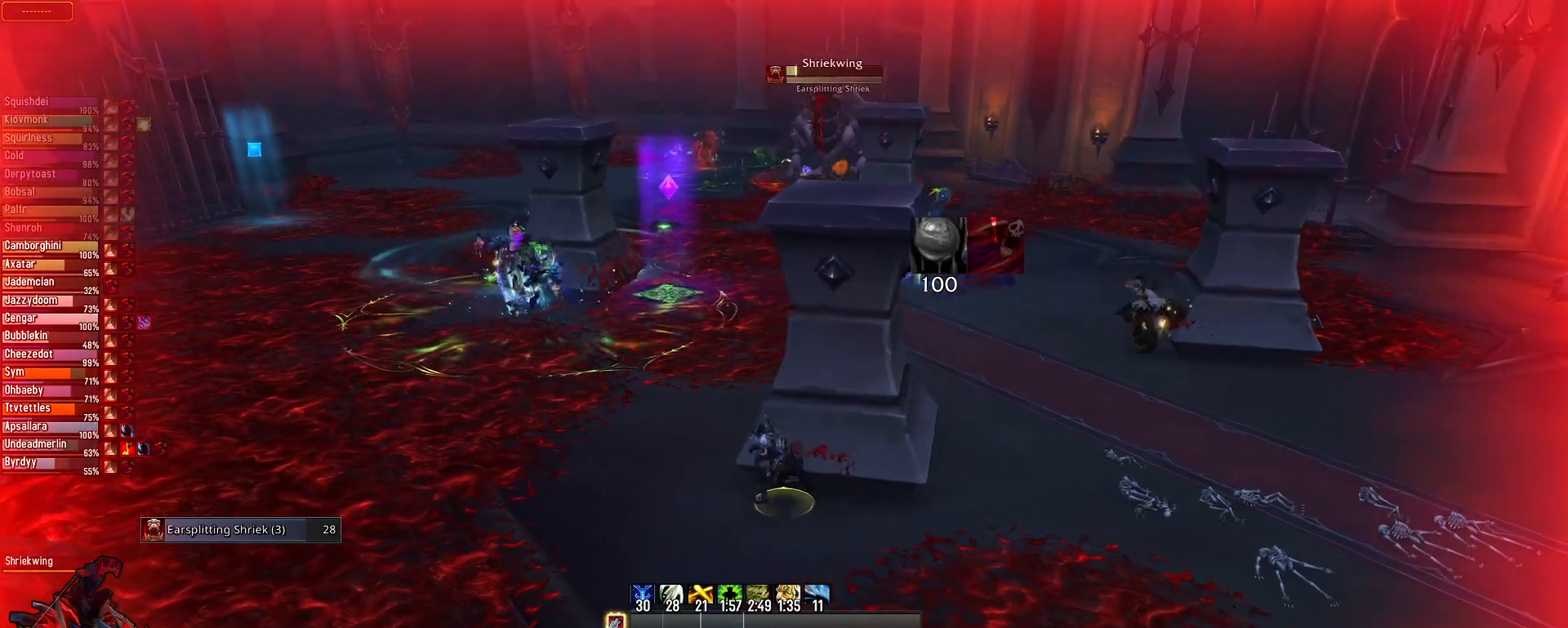
{"keys": ["q"], "mouse": ["left", "right"], "mouse_move": "still", "events": [[133, "mouse_left", "down"]]}
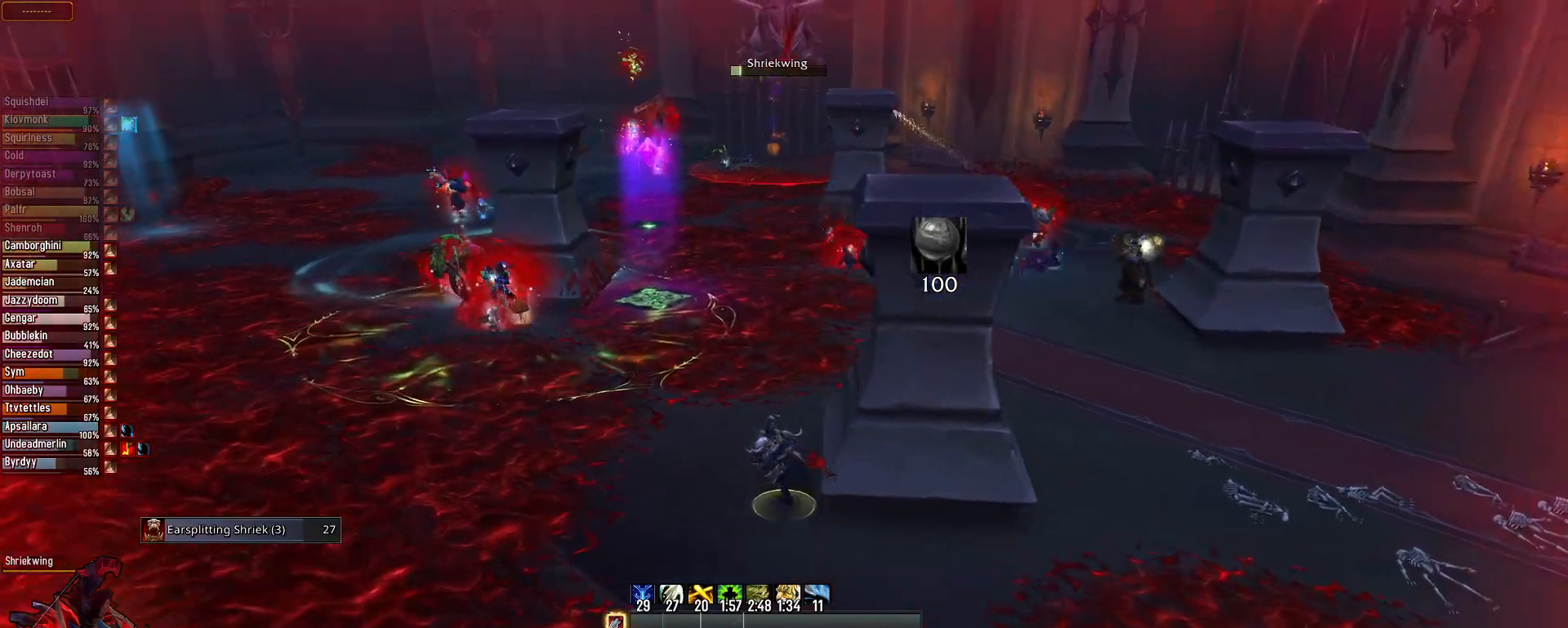
{"keys": [], "mouse": ["left", "right"], "mouse_move": "still", "events": [[200, "q", "up"], [301, "1", "down"], [384, "1", "up"]]}
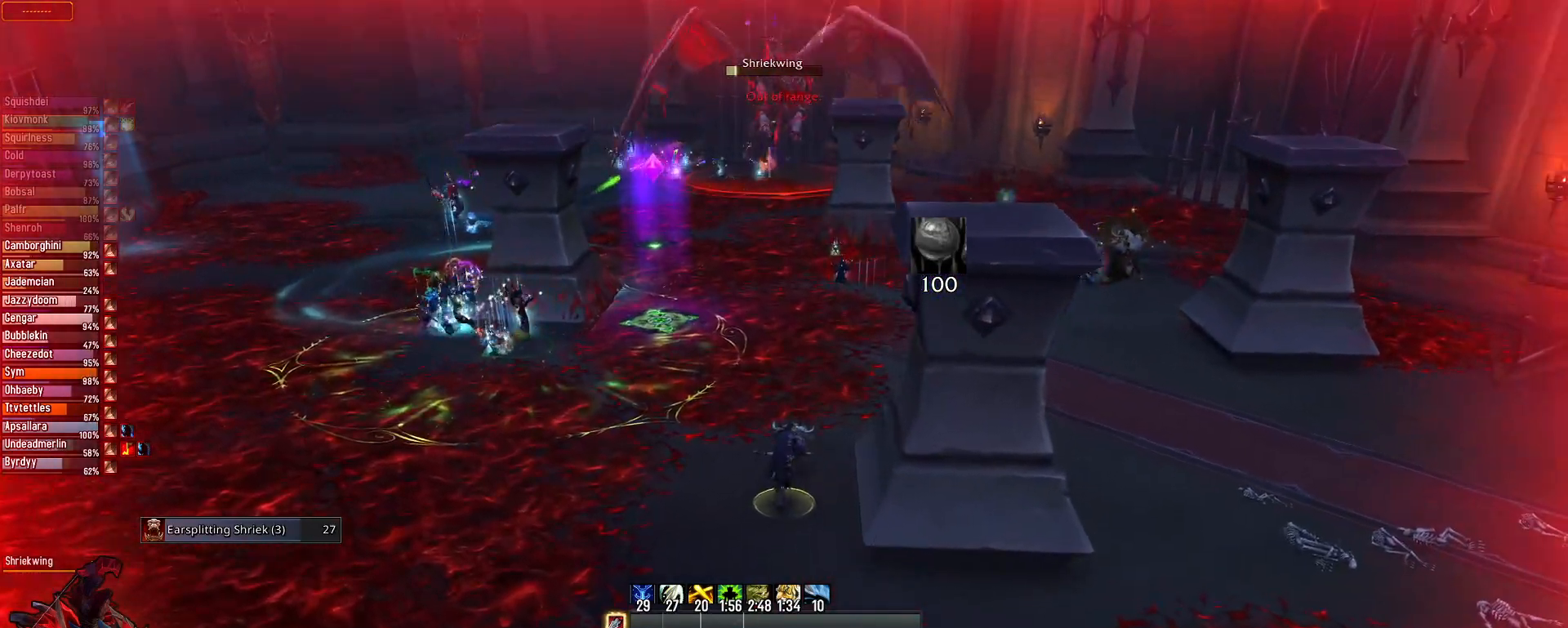
{"keys": ["1"], "mouse": ["left", "right"], "mouse_move": "still", "events": [[33, "1", "down"], [117, "1", "up"], [217, "1", "down"], [300, "1", "up"], [400, "1", "down"]]}
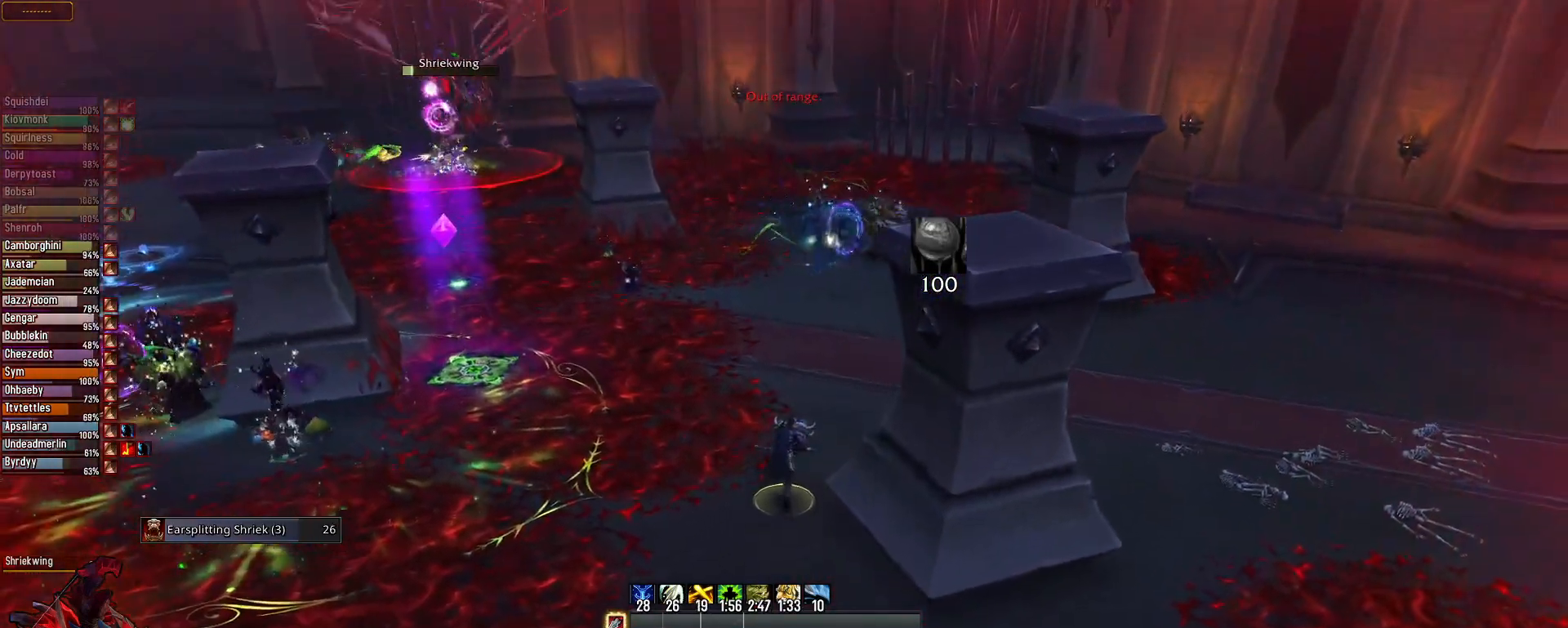
{"keys": ["1", "e"], "mouse": ["left", "right"], "mouse_move": "left", "events": [[34, "1", "up"], [84, "e", "down"], [184, "1", "down"], [317, "1", "up"], [467, "1", "down"]]}
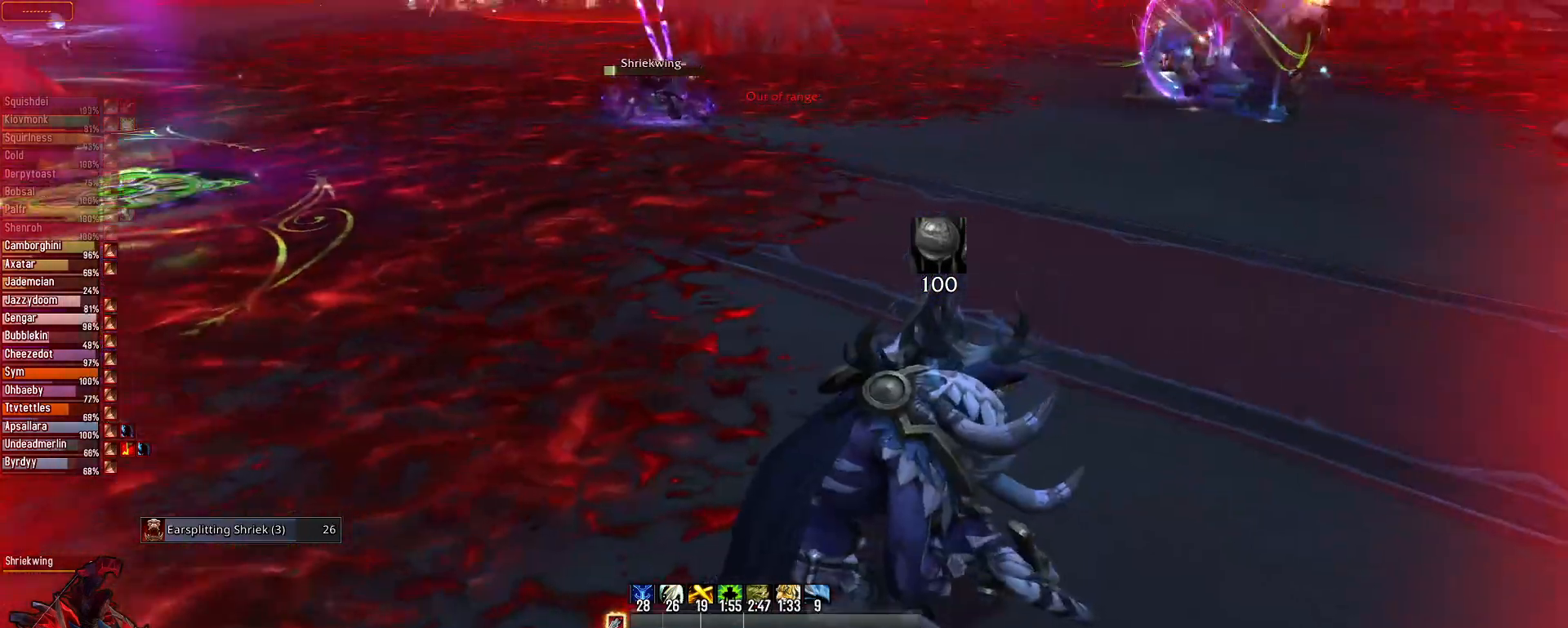
{"keys": [], "mouse": ["left", "right"], "mouse_move": "still", "events": [[50, "1", "up"], [200, "1", "down"], [250, "1", "up"], [383, "1", "down"], [383, "e", "up"], [434, "1", "up"]]}
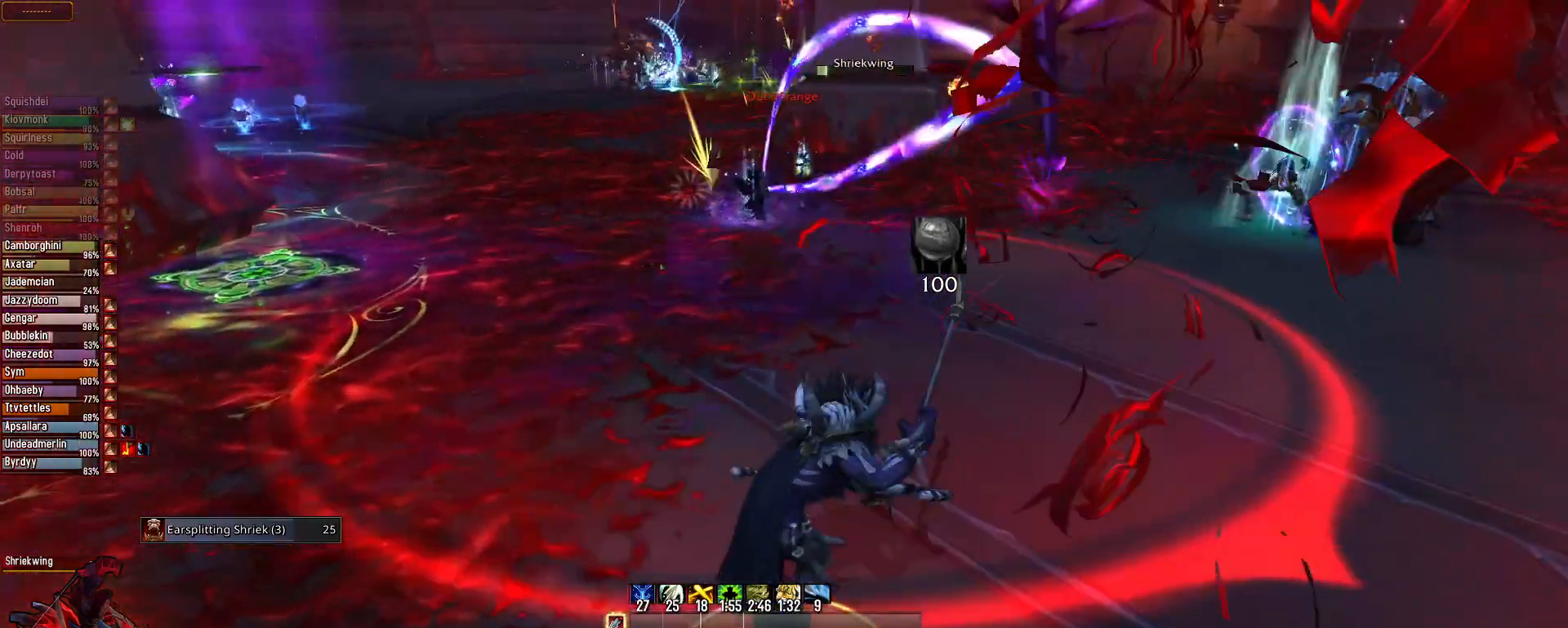
{"keys": ["e"], "mouse": ["right"], "mouse_move": "still", "events": [[67, "1", "down"], [167, "1", "up"], [267, "1", "down"], [401, "1", "up"], [451, "e", "down"], [451, "mouse_left", "up"]]}
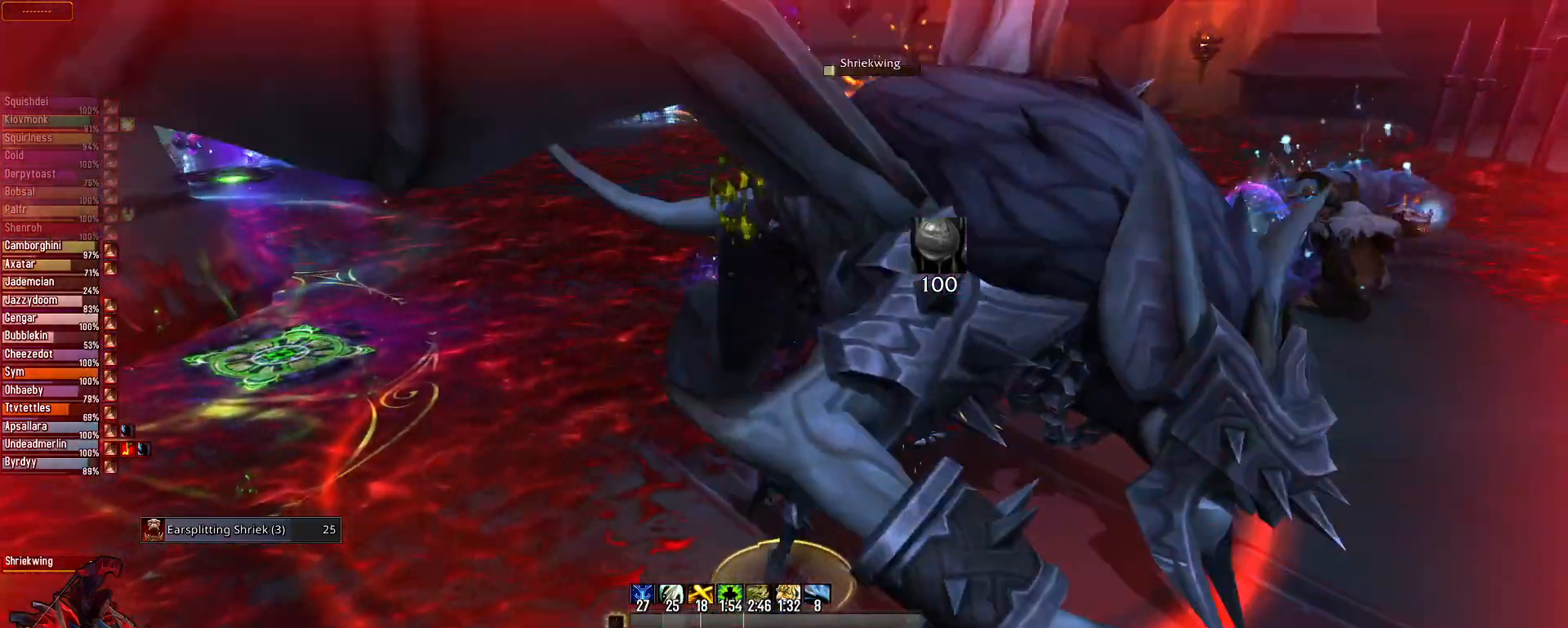
{"keys": ["e"], "mouse": ["right"], "mouse_move": "right", "events": []}